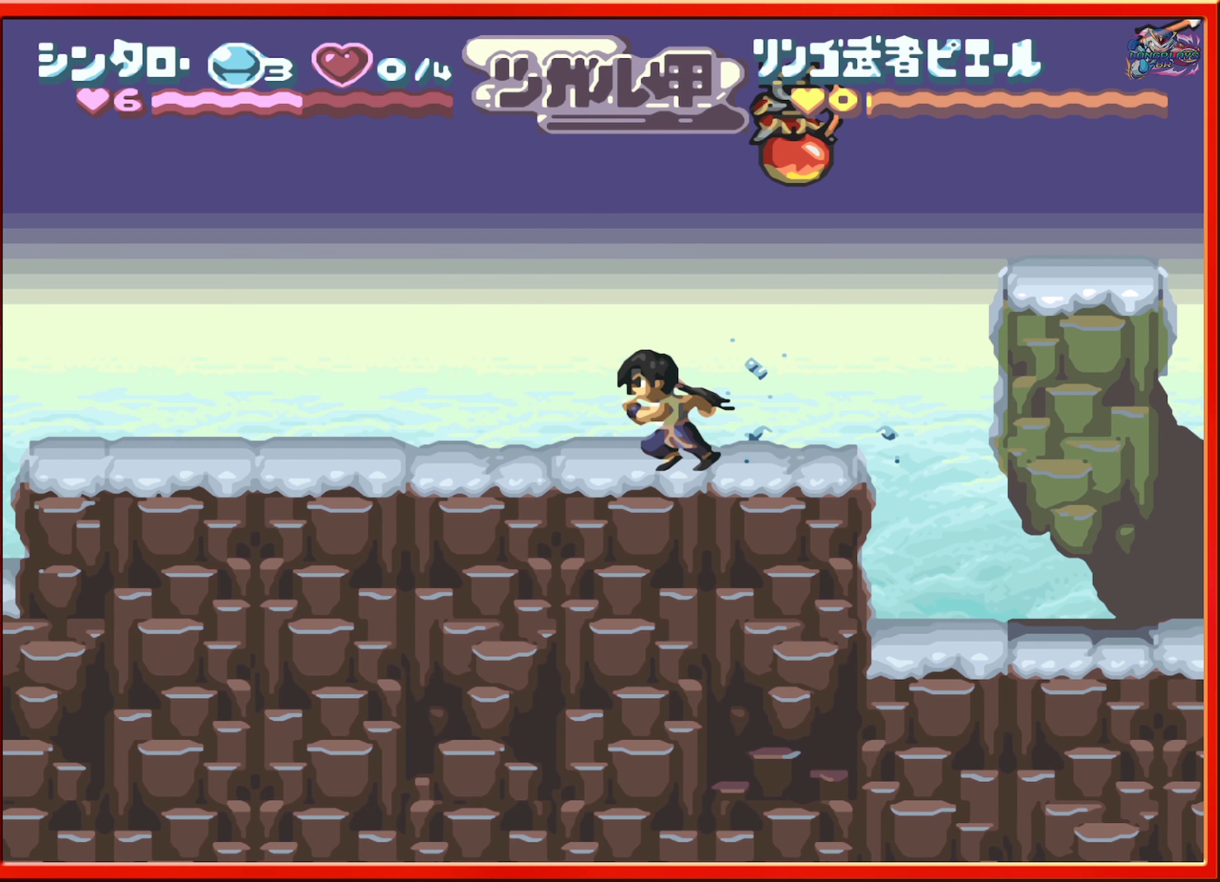
Gameplay with a controller (Nintendo layout); each line is a JSON object with the inputs held at the frame after it. "events" lists button and stick changes between this image and that frame as [ms after this image, input, new state], when the widget could be followed in between. Not read: L3 R3.
{"buttons": [], "events": [[183, "DPAD_RIGHT", "up"], [267, "Y", "down"], [333, "B", "up"], [400, "Y", "up"]]}
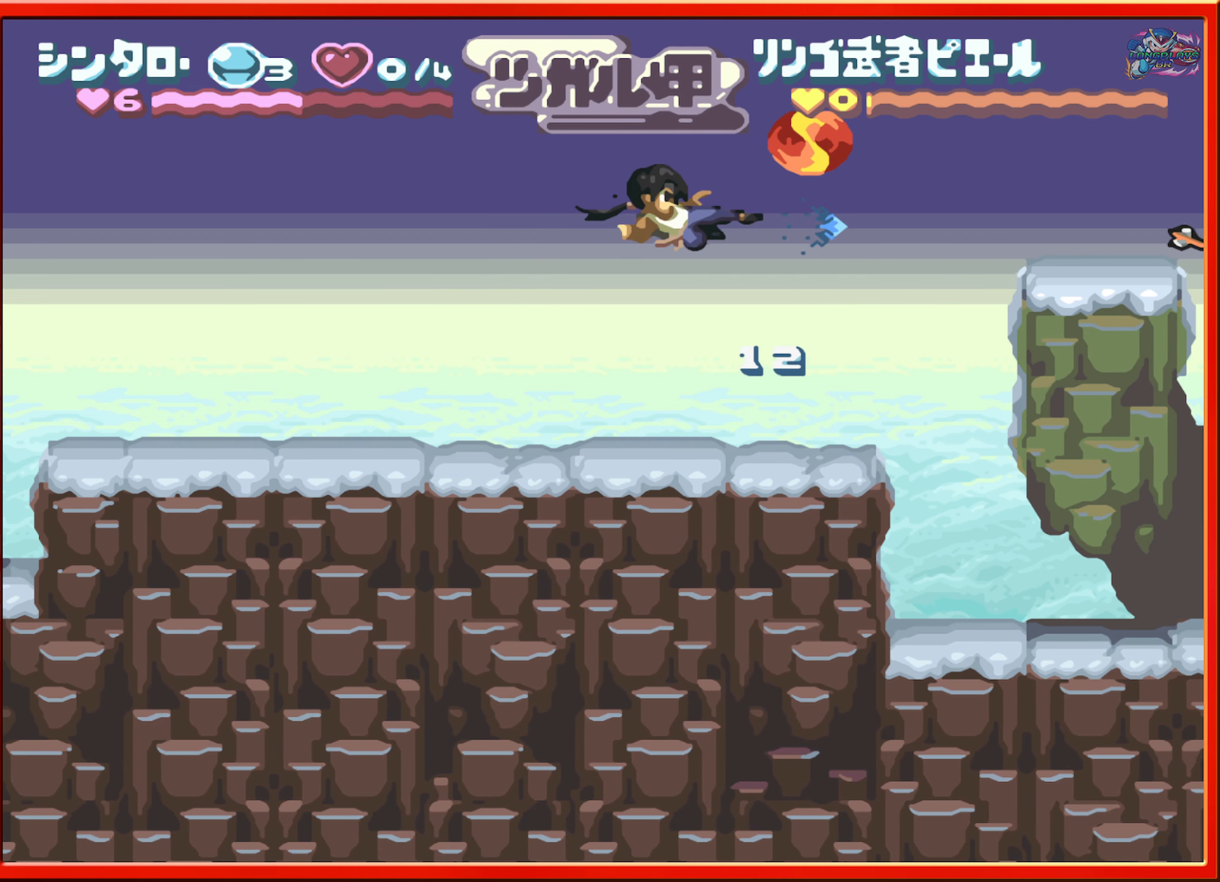
{"buttons": ["DPAD_RIGHT"], "events": [[283, "DPAD_RIGHT", "down"]]}
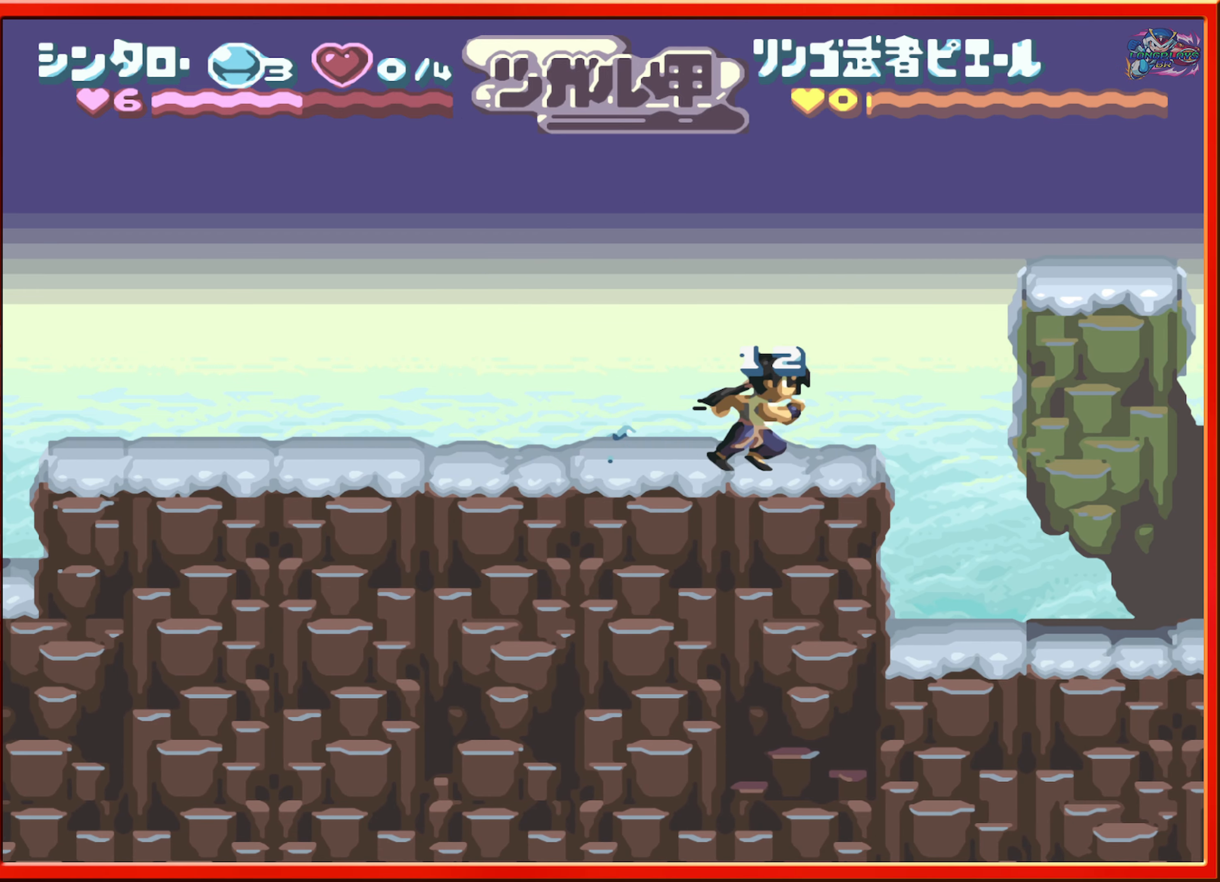
{"buttons": ["DPAD_RIGHT"], "events": [[100, "B", "down"], [383, "B", "up"]]}
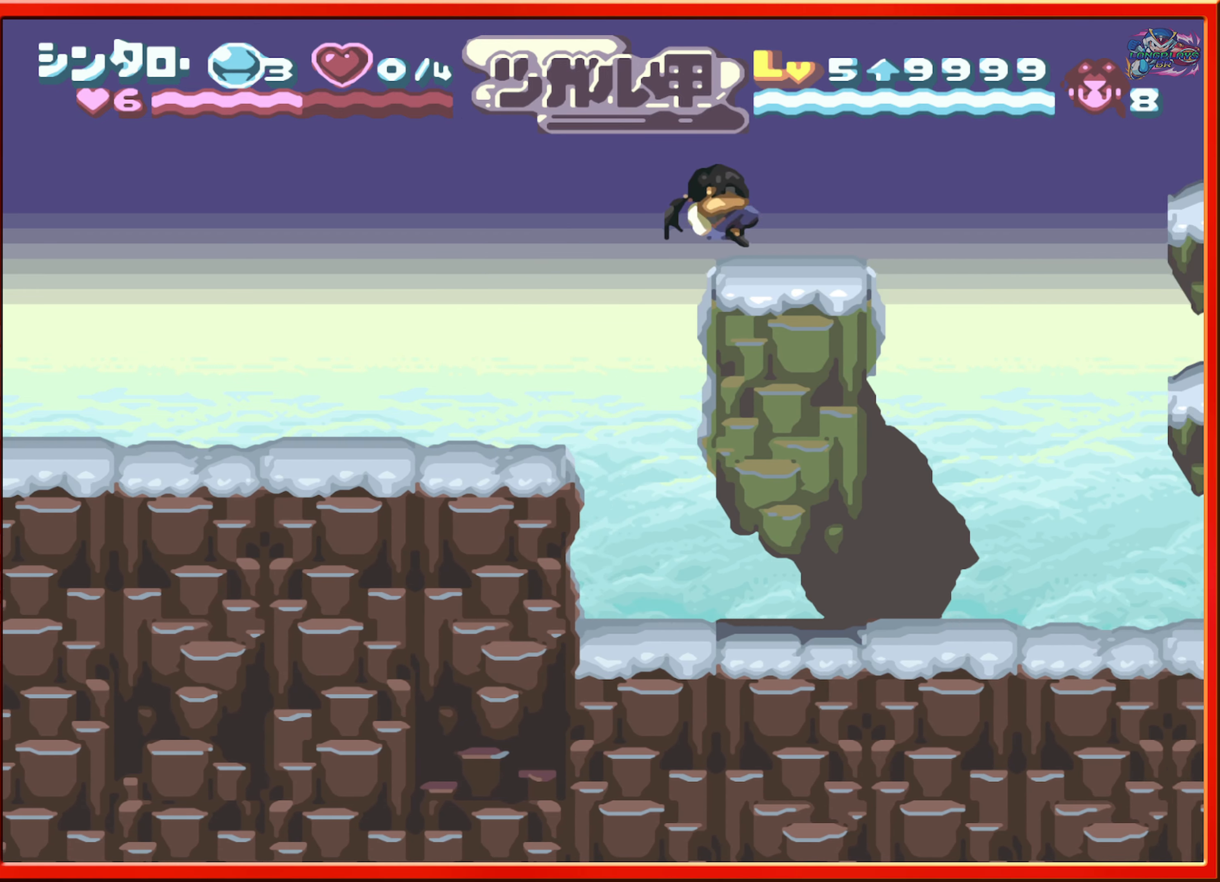
{"buttons": ["B", "DPAD_RIGHT"], "events": [[150, "B", "down"]]}
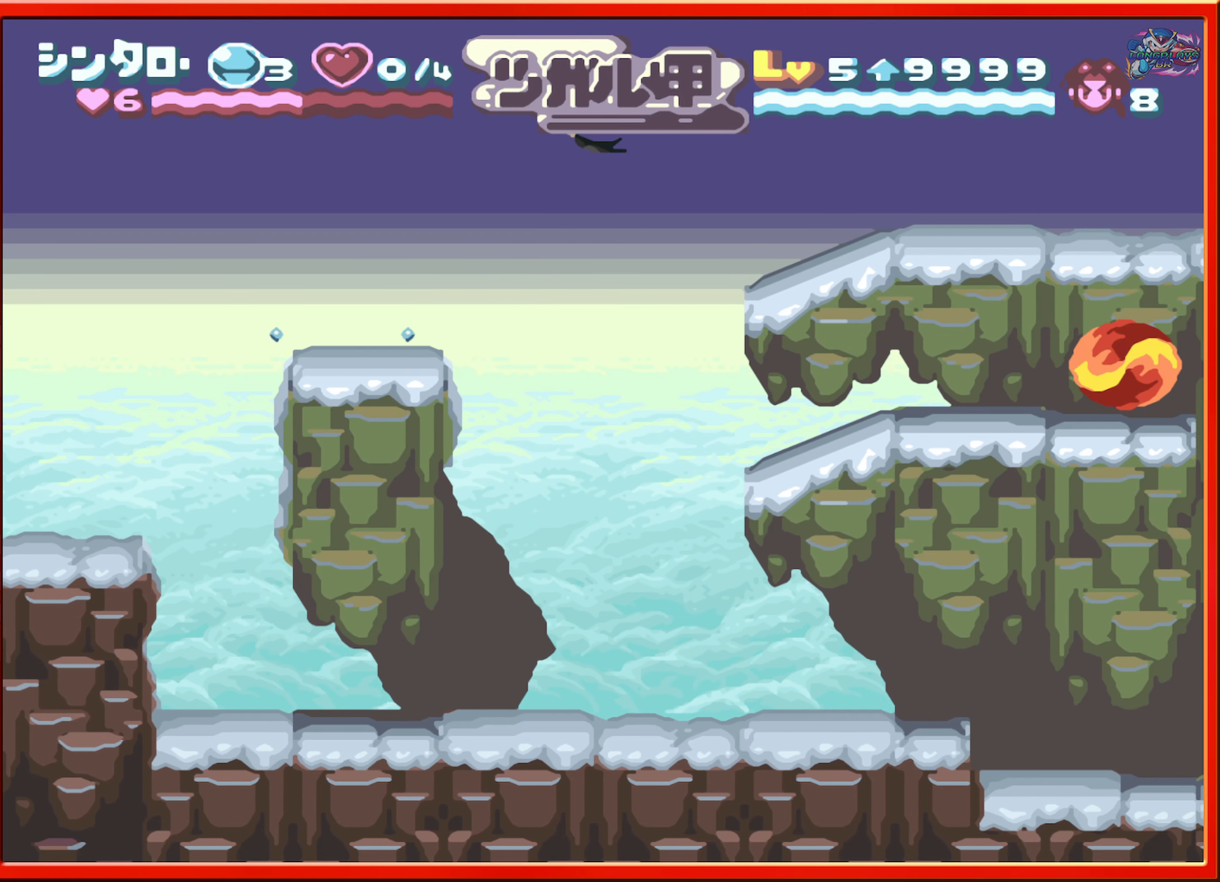
{"buttons": ["DPAD_RIGHT"], "events": [[150, "B", "up"]]}
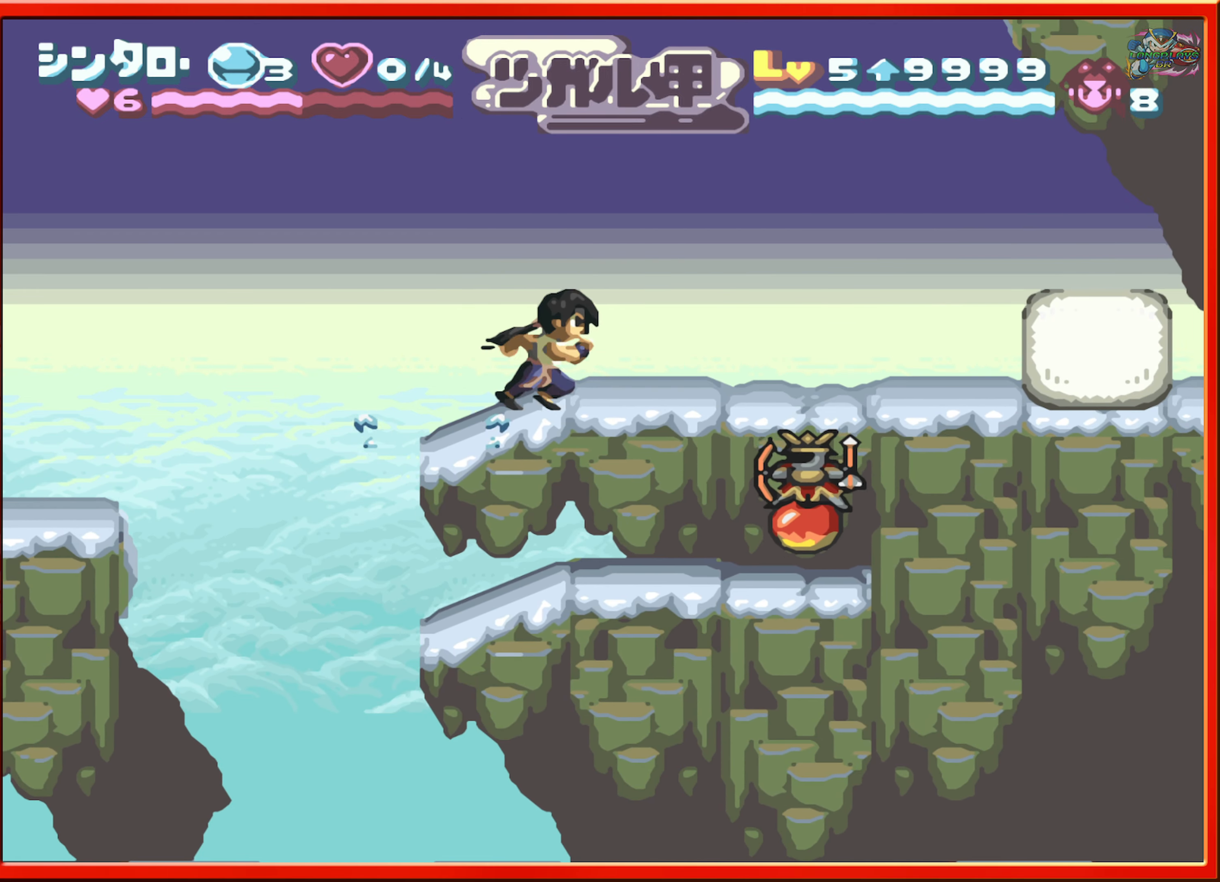
{"buttons": ["DPAD_RIGHT"], "events": []}
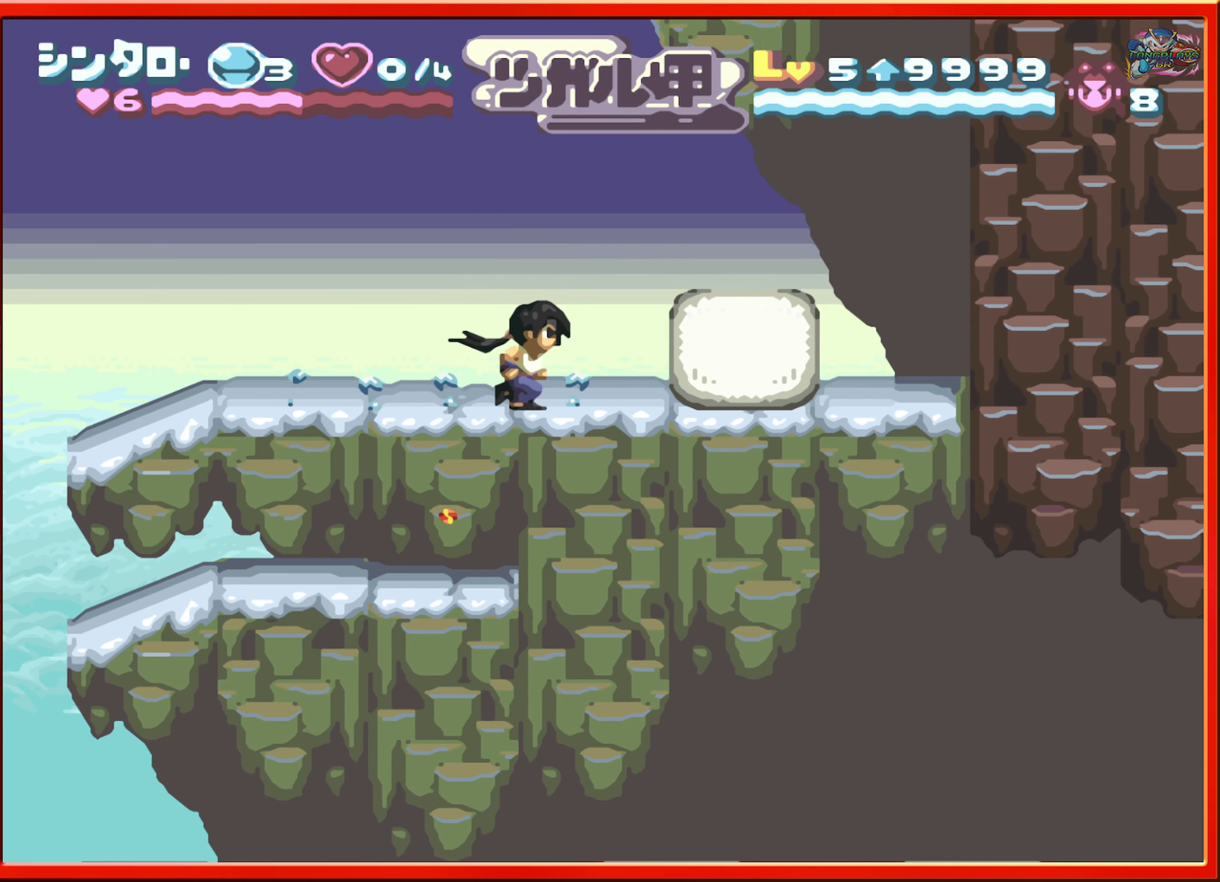
{"buttons": [], "events": [[400, "DPAD_RIGHT", "up"]]}
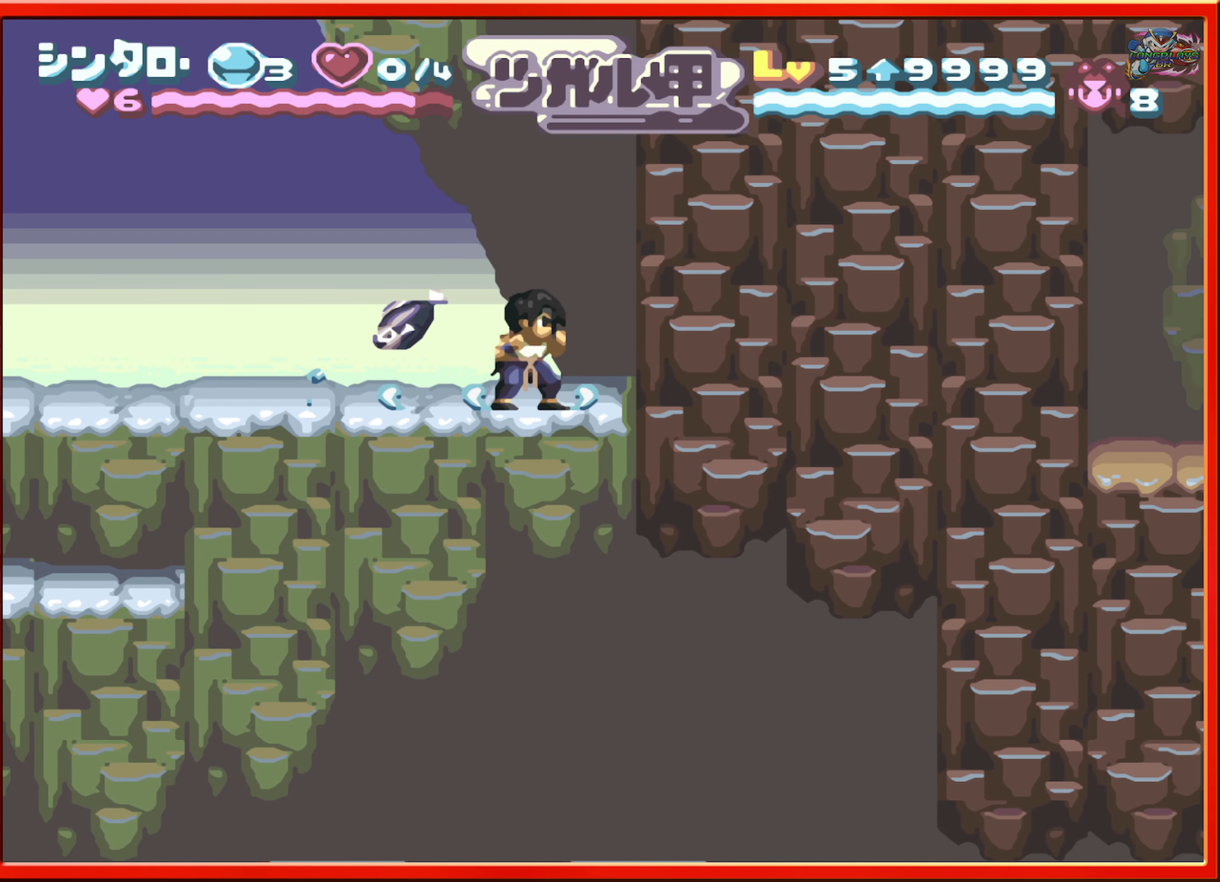
{"buttons": ["DPAD_LEFT"], "events": [[33, "DPAD_LEFT", "down"]]}
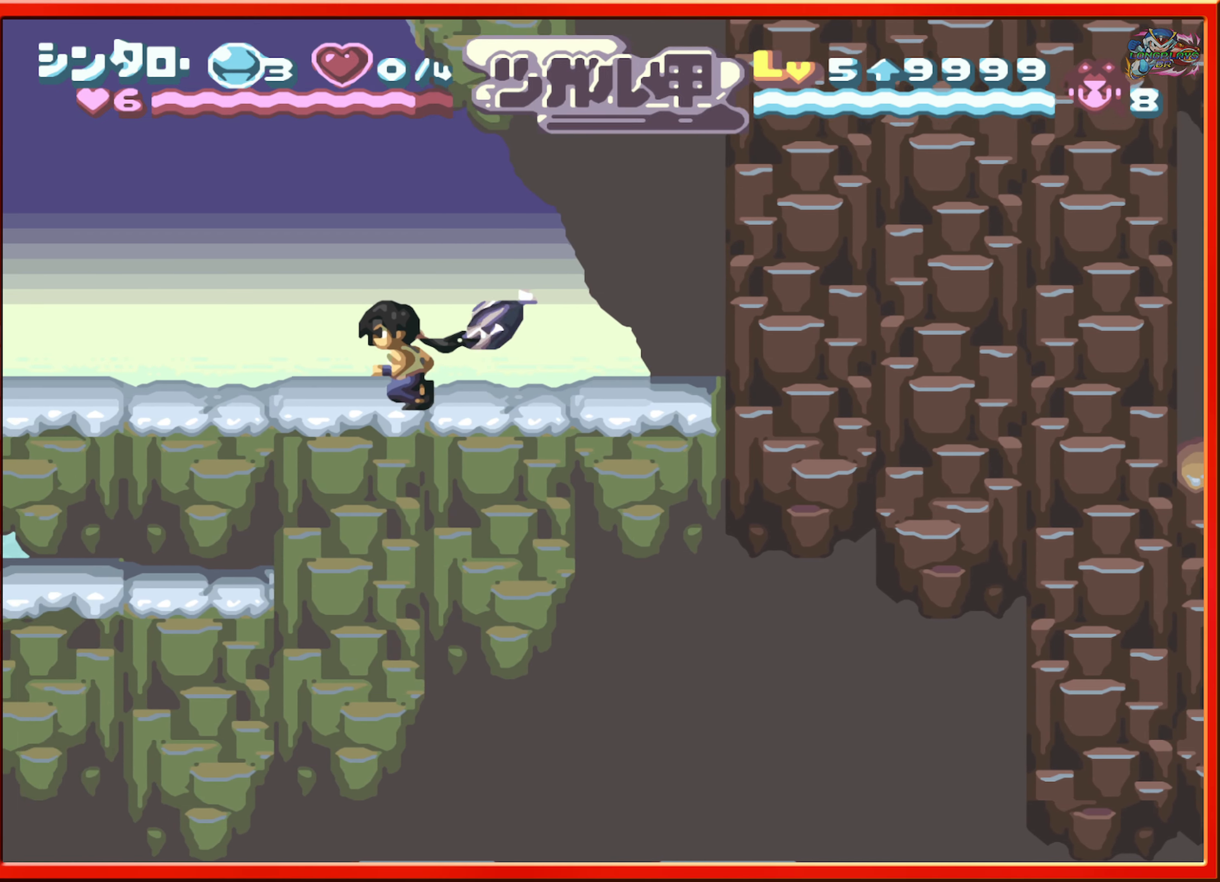
{"buttons": ["DPAD_LEFT"], "events": []}
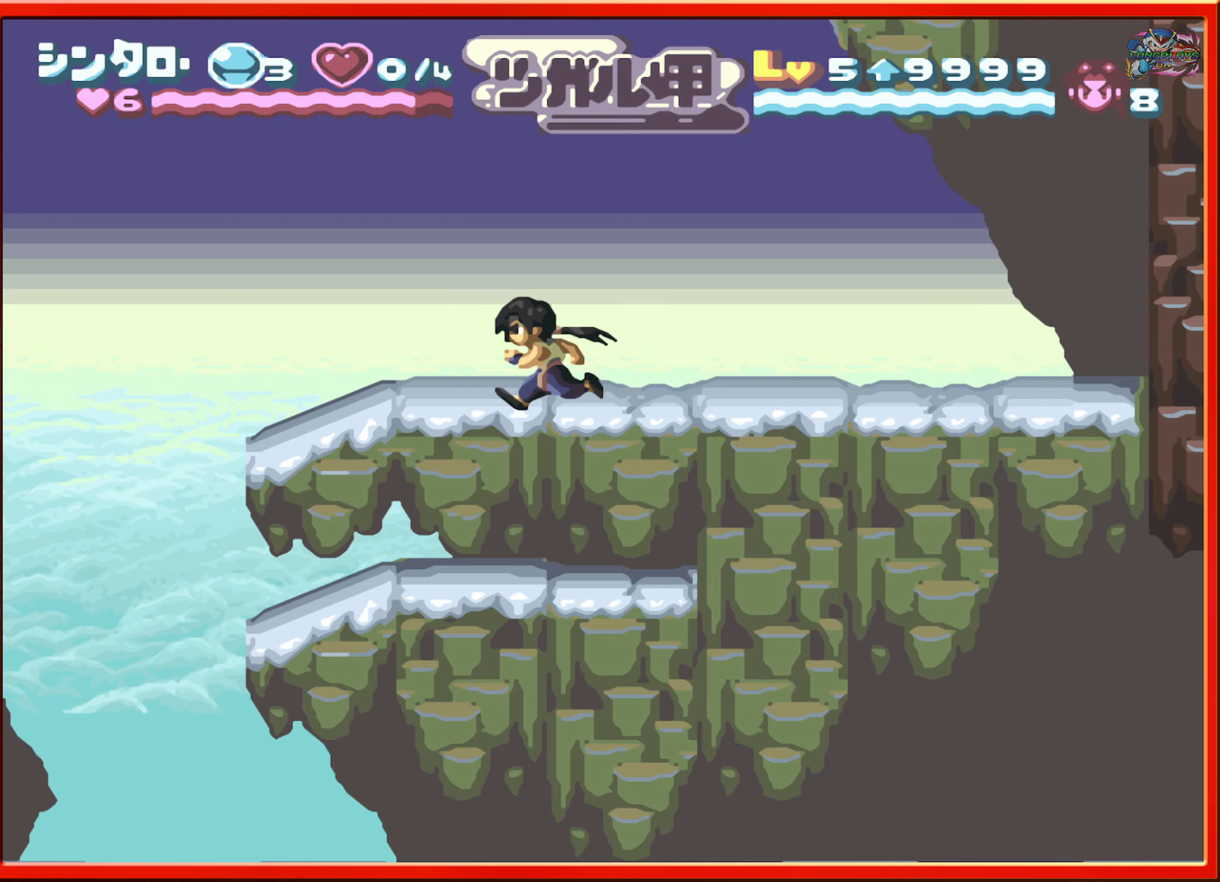
{"buttons": ["B", "DPAD_LEFT"], "events": [[317, "B", "down"]]}
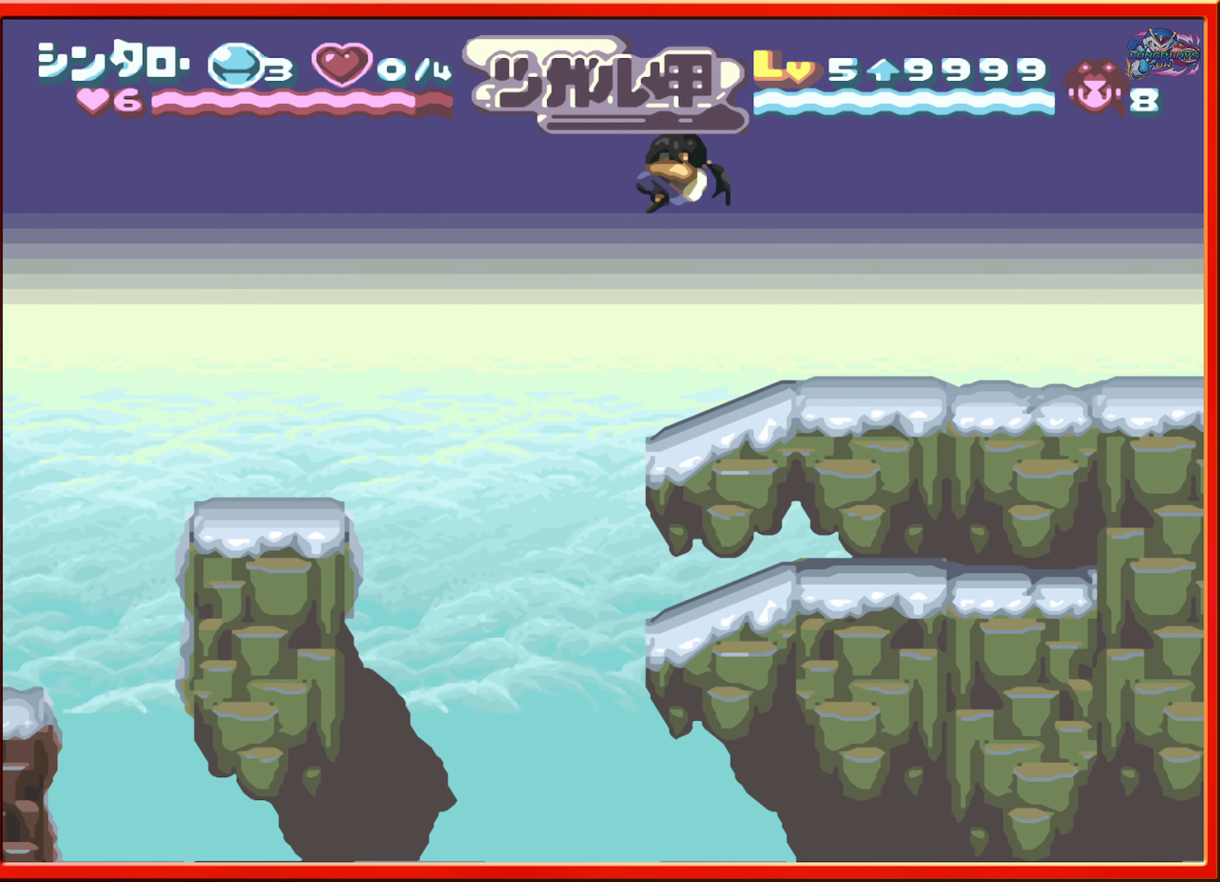
{"buttons": ["DPAD_LEFT"], "events": [[234, "B", "up"]]}
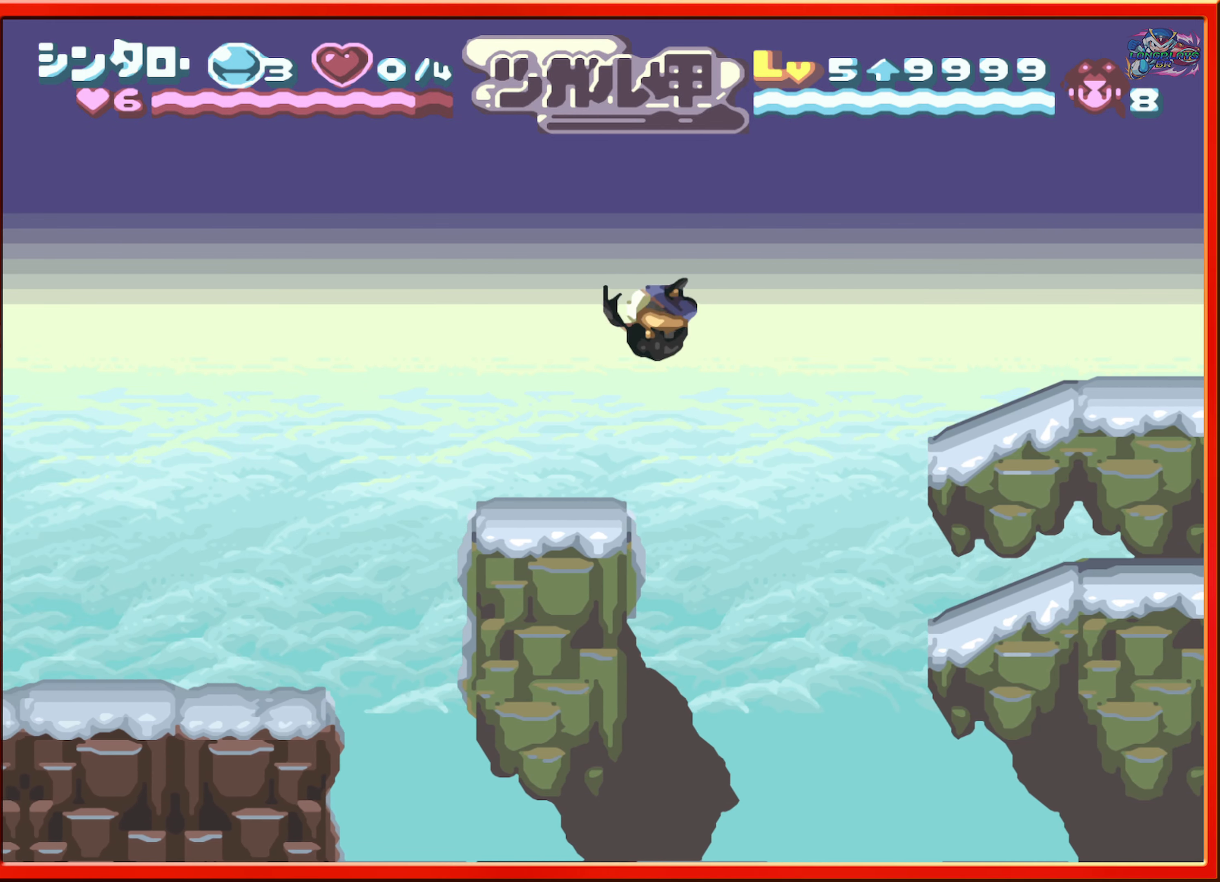
{"buttons": ["DPAD_RIGHT"], "events": [[50, "DPAD_LEFT", "up"], [300, "DPAD_RIGHT", "down"]]}
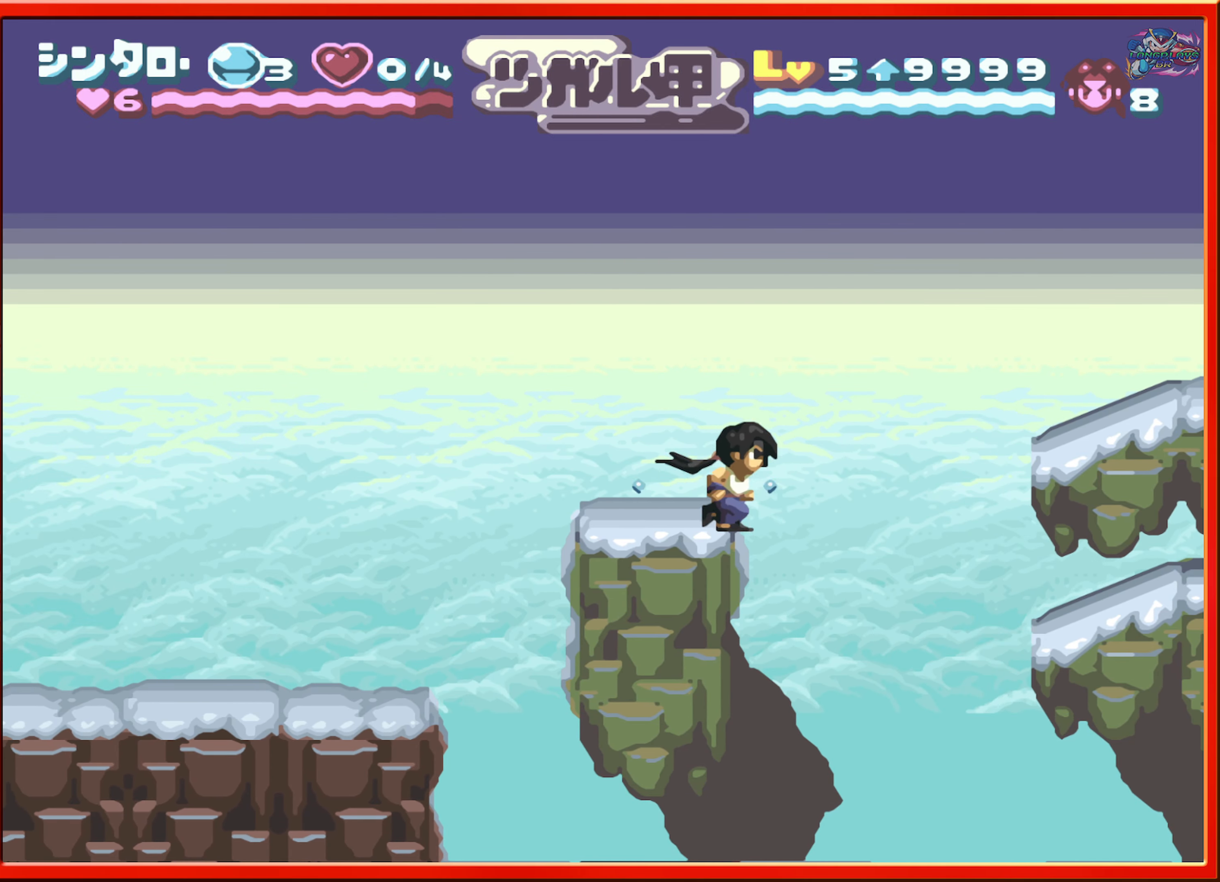
{"buttons": ["DPAD_RIGHT"], "events": []}
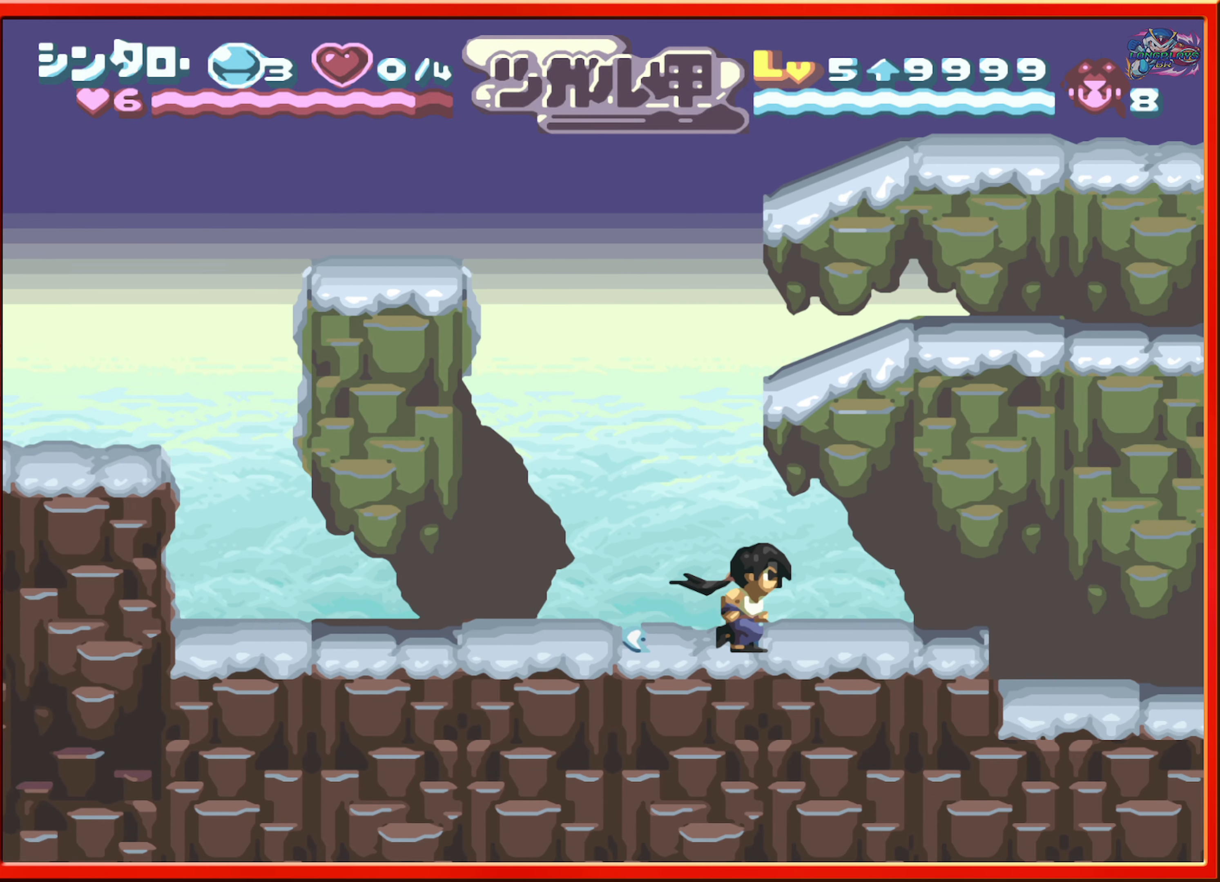
{"buttons": ["DPAD_RIGHT"], "events": []}
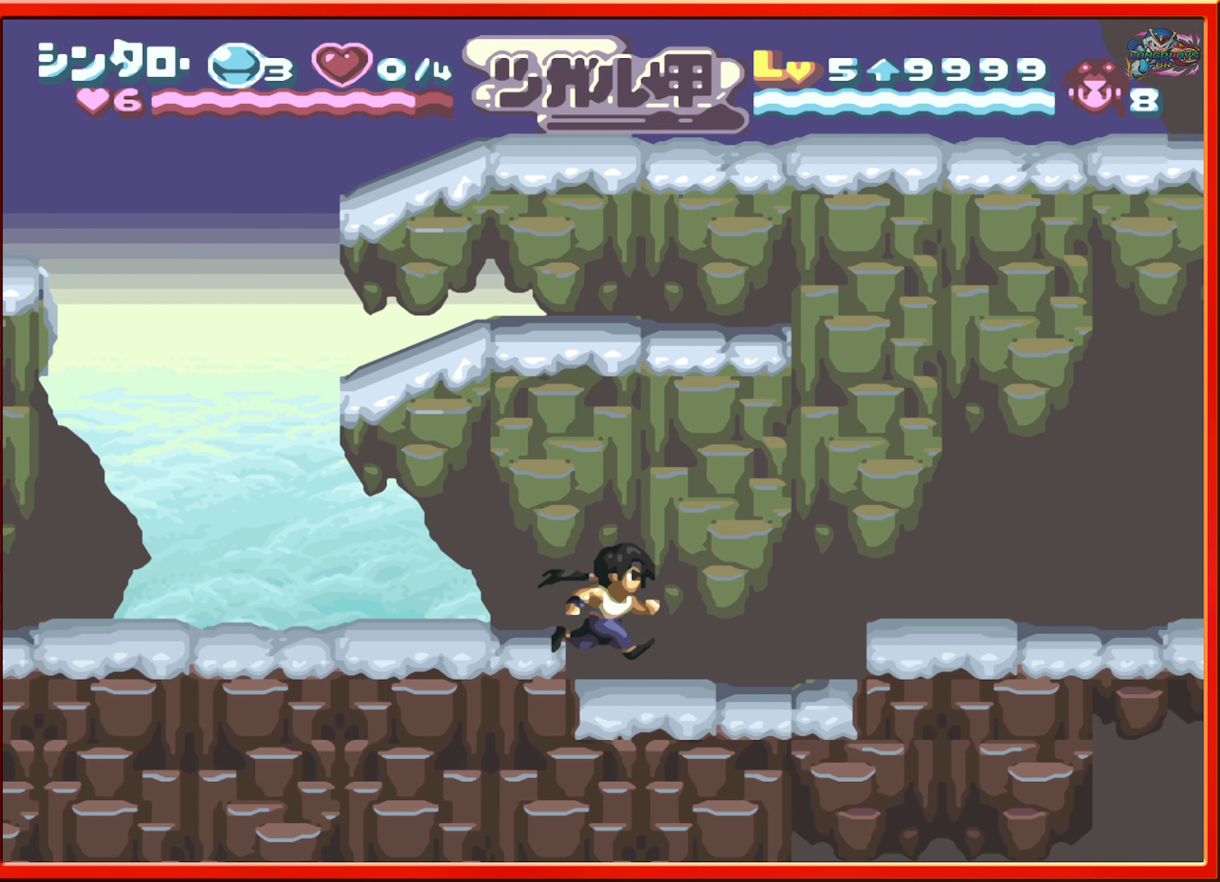
{"buttons": ["DPAD_RIGHT"], "events": [[300, "B", "down"], [434, "B", "up"]]}
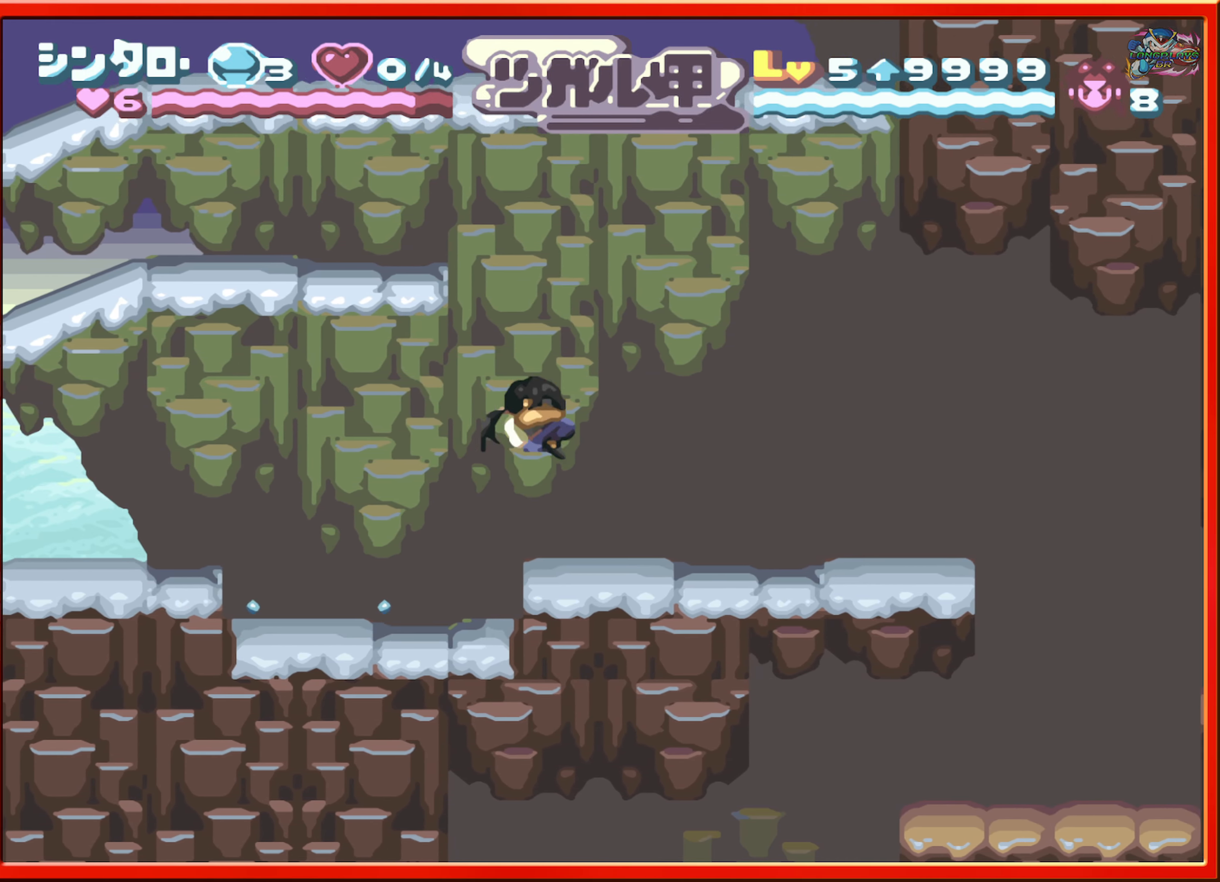
{"buttons": ["DPAD_RIGHT"], "events": []}
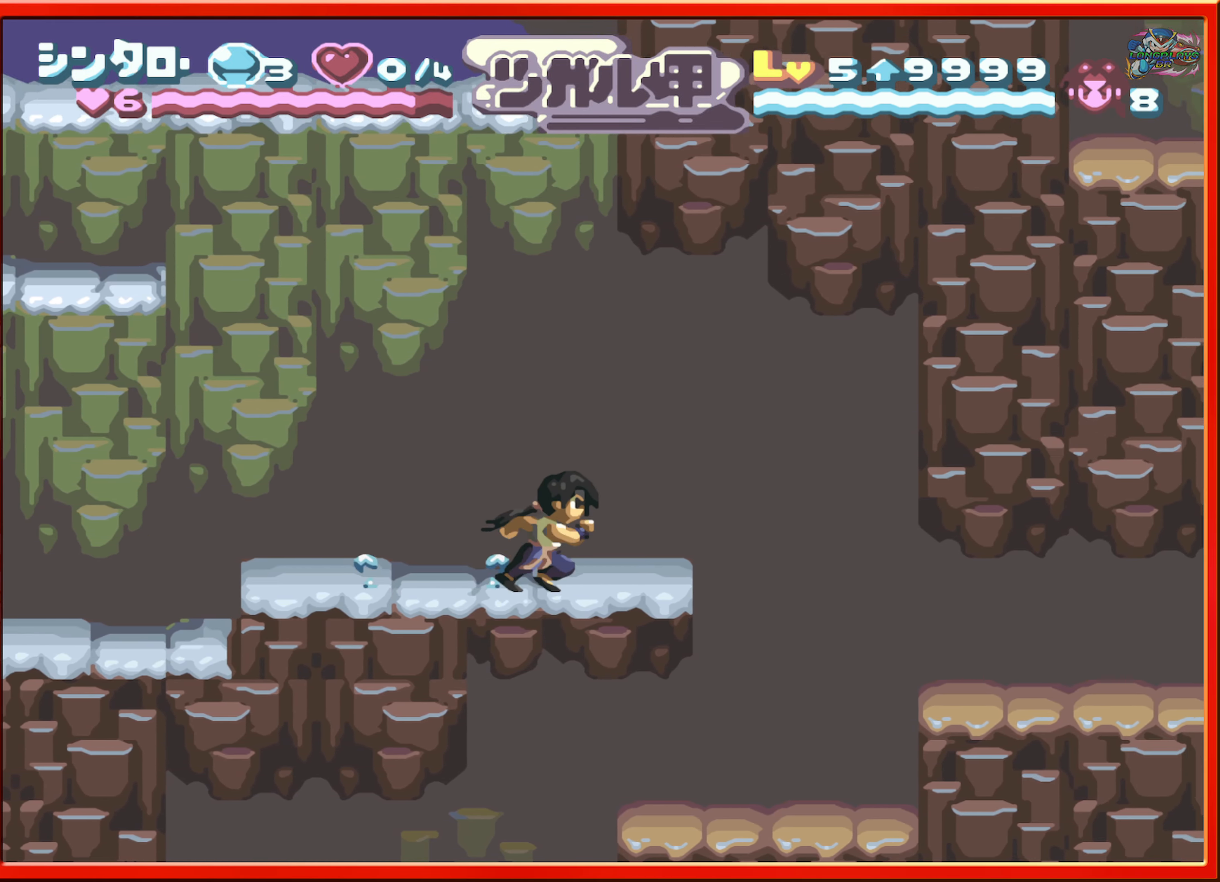
{"buttons": ["DPAD_RIGHT"], "events": []}
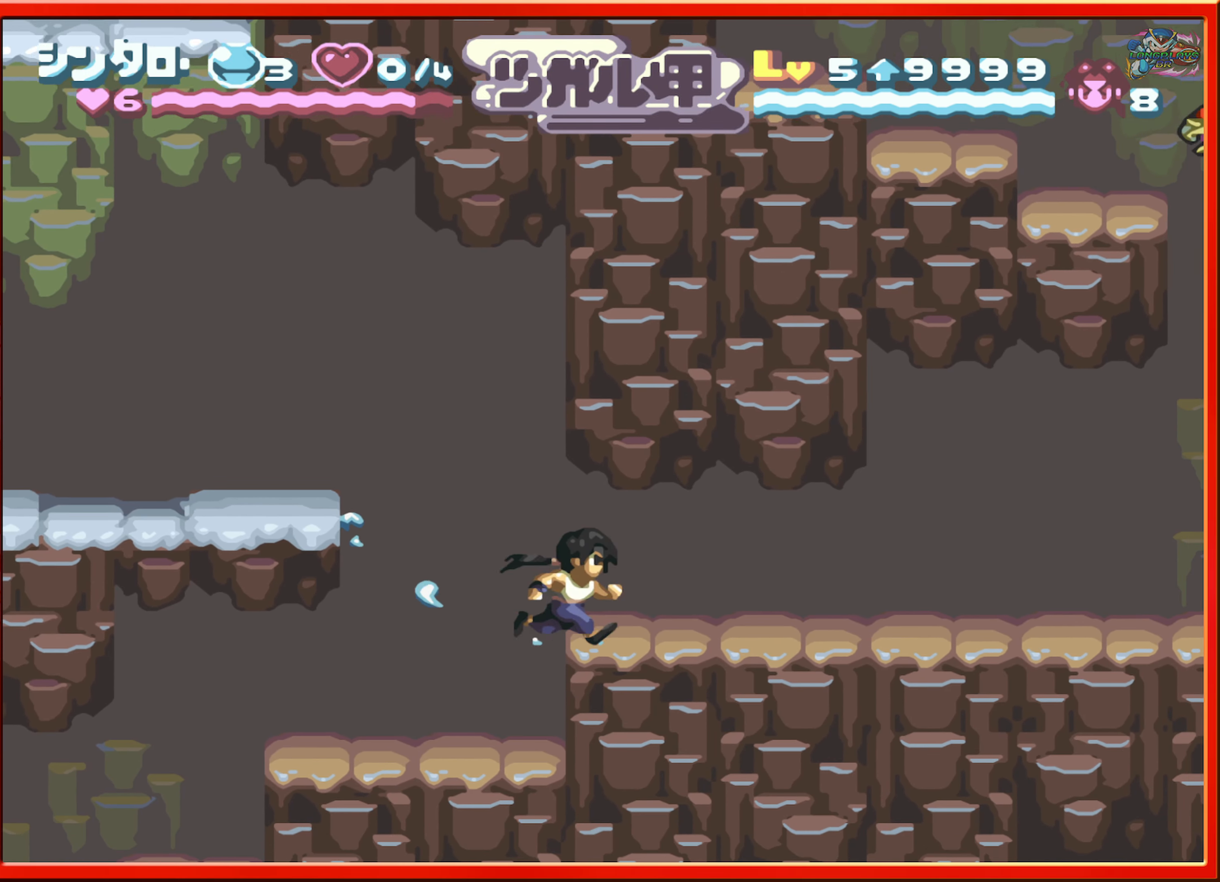
{"buttons": [], "events": [[17, "DPAD_RIGHT", "up"], [134, "DPAD_LEFT", "down"], [434, "DPAD_LEFT", "up"]]}
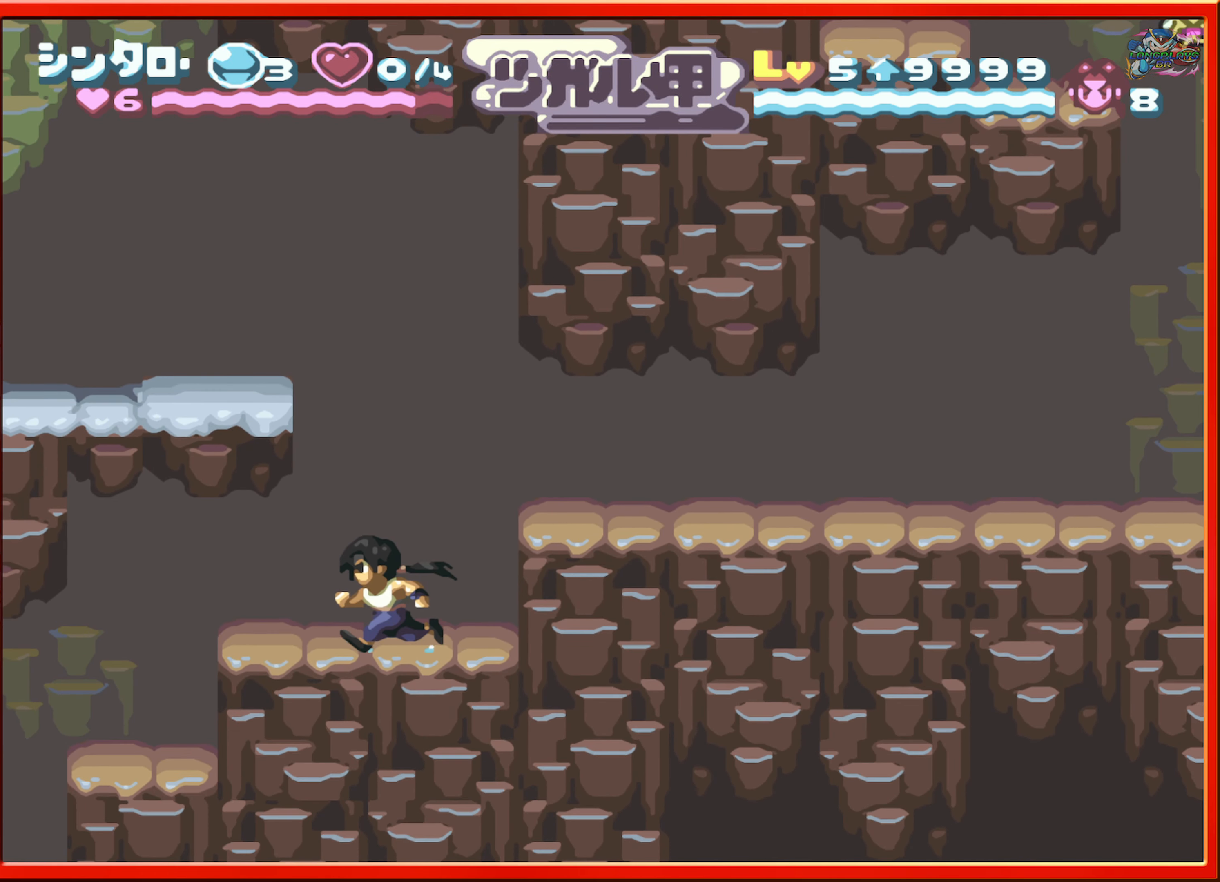
{"buttons": ["B", "DPAD_RIGHT"], "events": [[50, "DPAD_RIGHT", "down"], [200, "DPAD_RIGHT", "up"], [384, "DPAD_RIGHT", "down"], [500, "B", "down"]]}
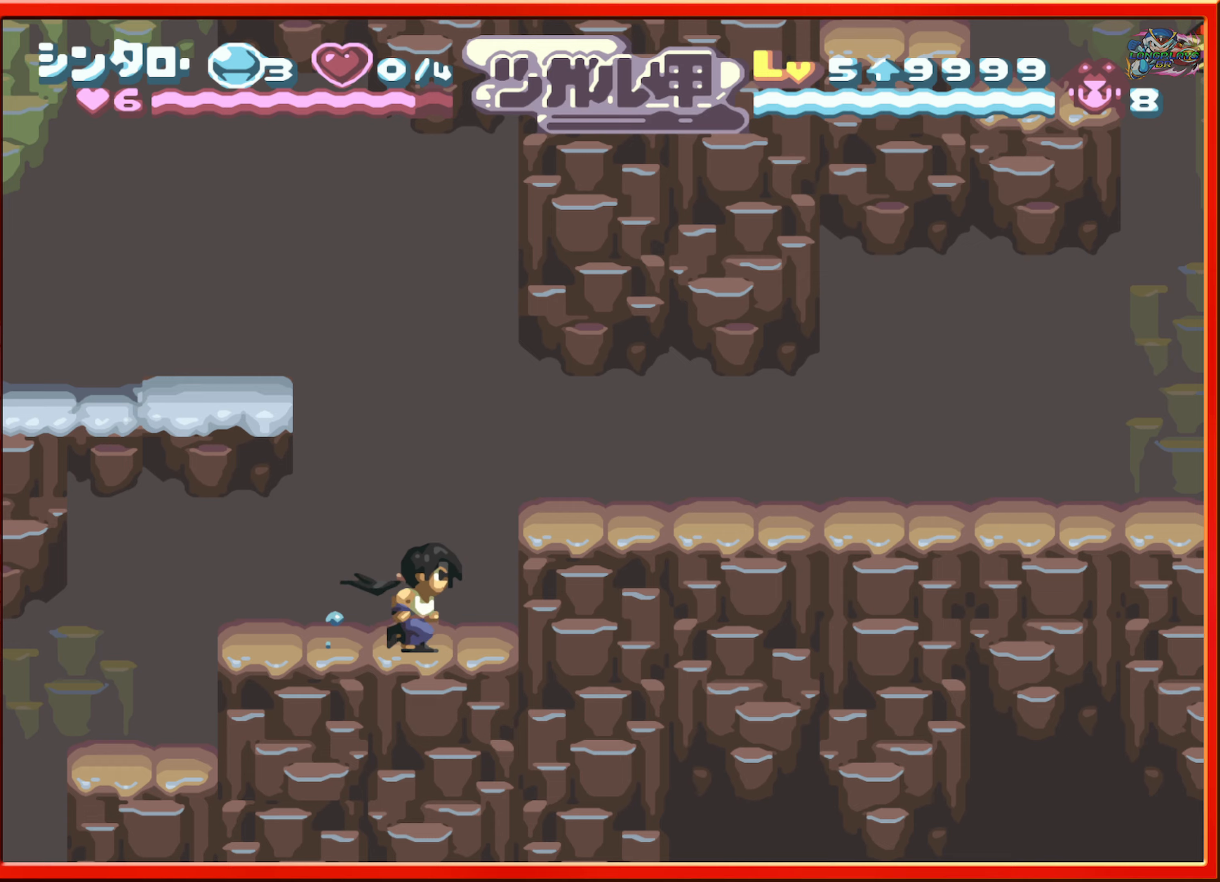
{"buttons": ["DPAD_RIGHT"], "events": [[133, "B", "up"]]}
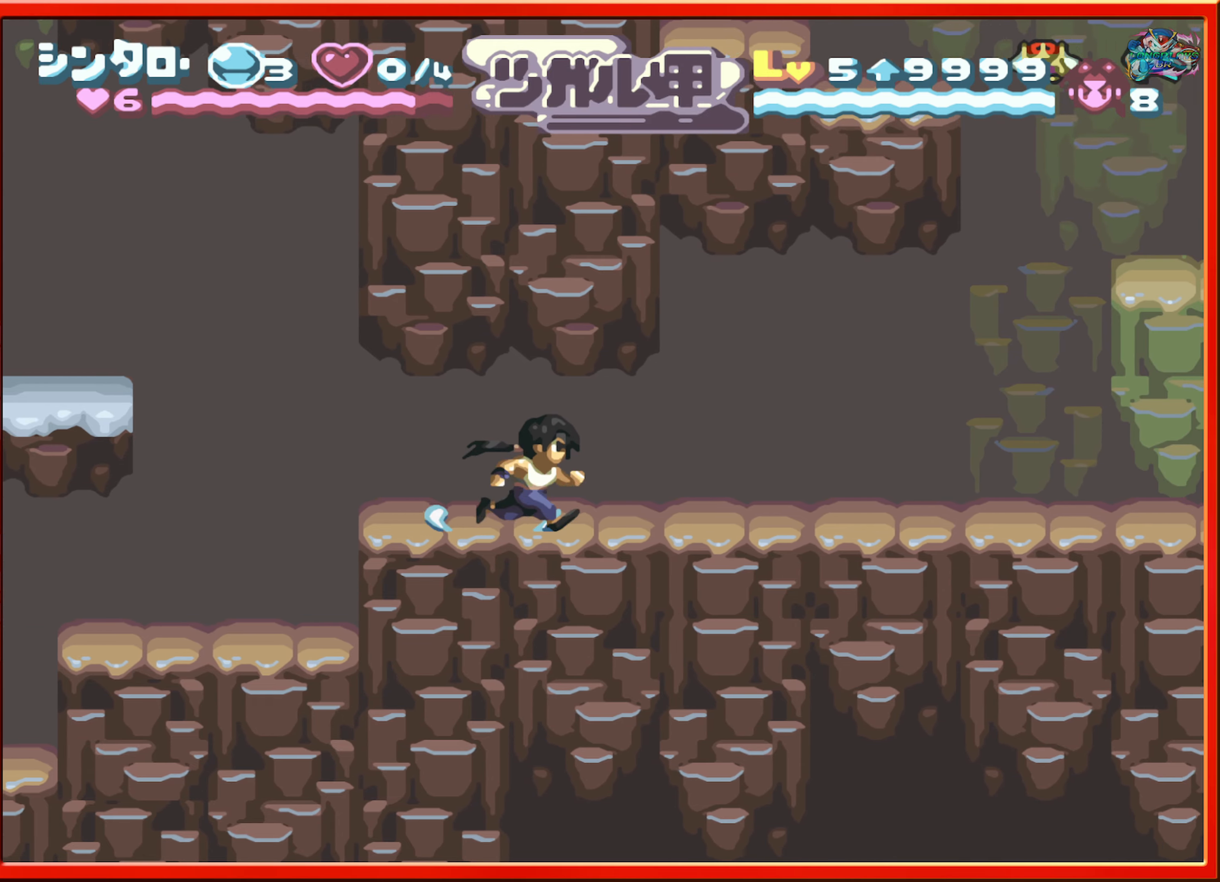
{"buttons": ["DPAD_RIGHT"], "events": []}
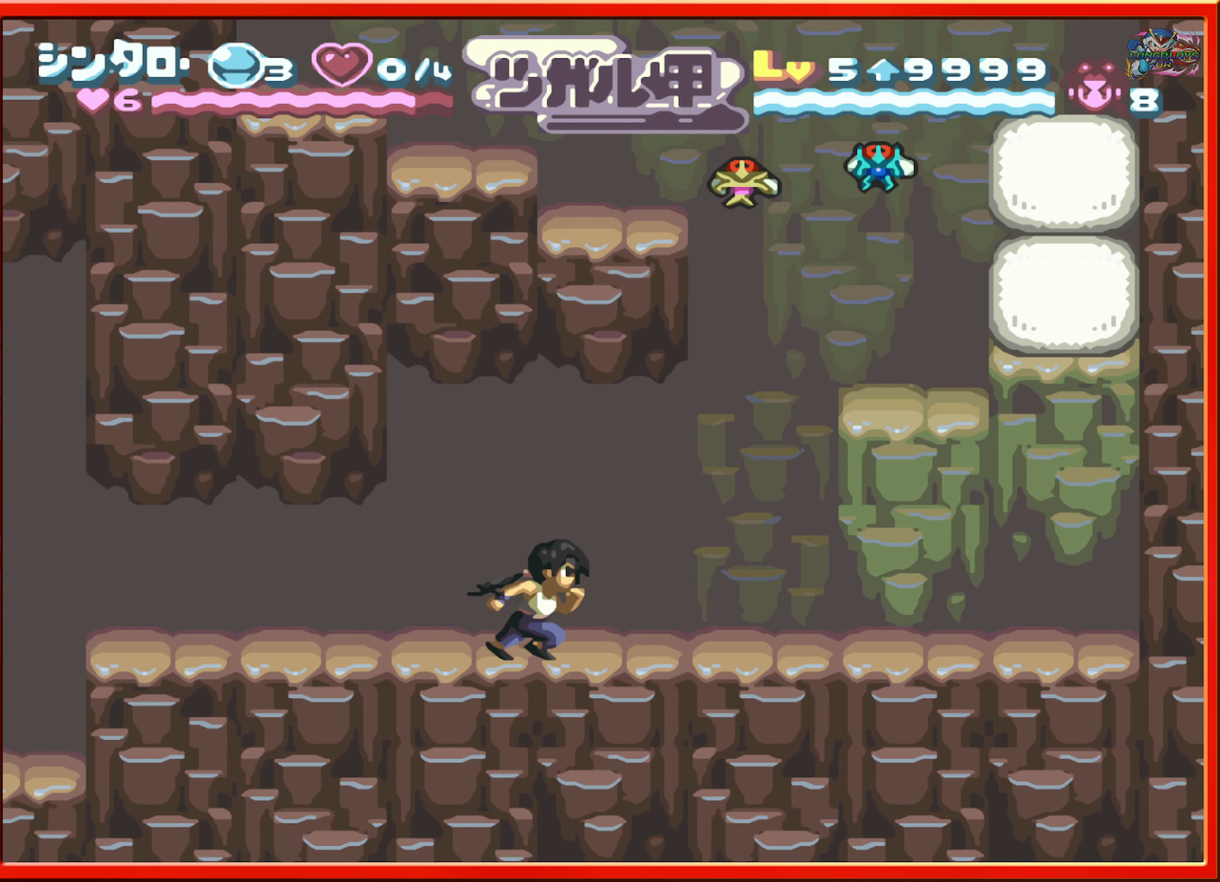
{"buttons": ["B", "DPAD_RIGHT"], "events": [[350, "B", "down"]]}
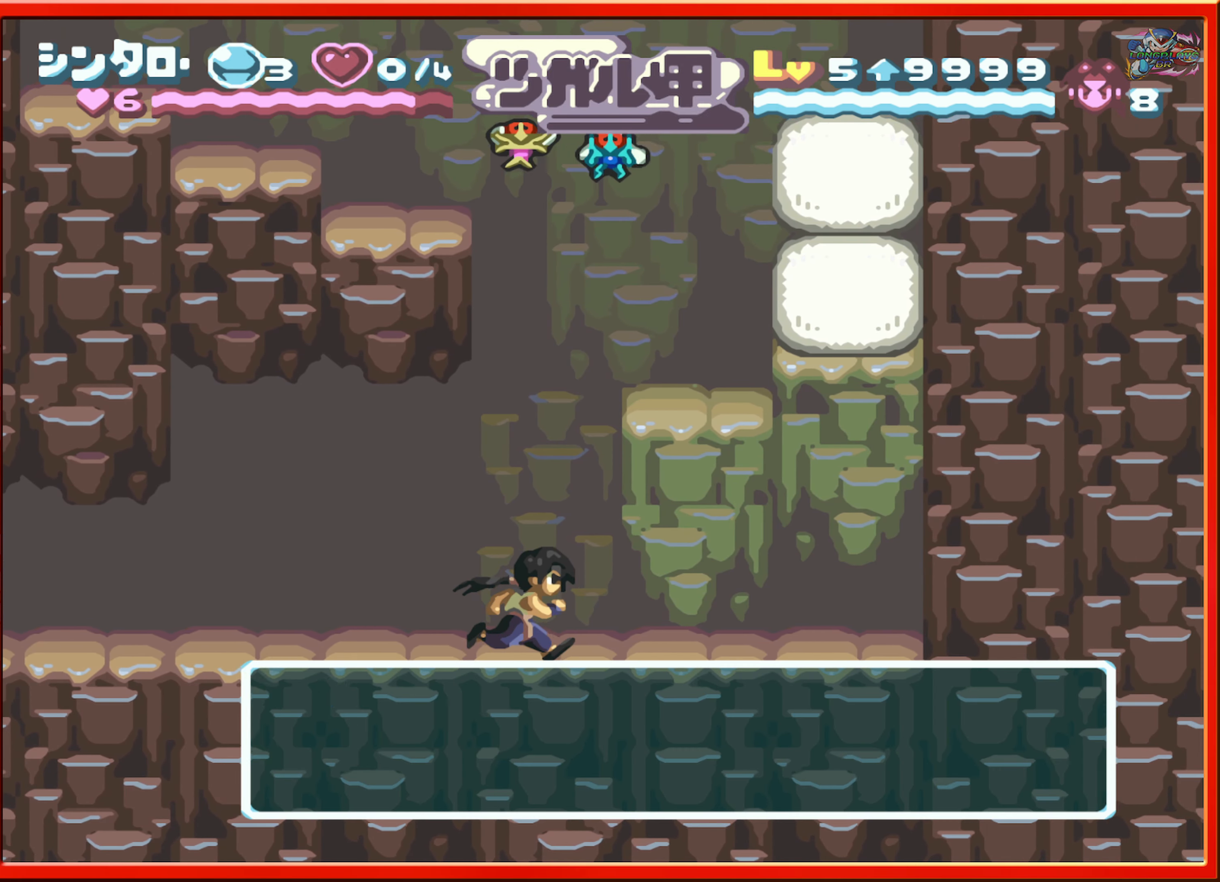
{"buttons": [], "events": [[250, "DPAD_RIGHT", "up"], [283, "B", "up"]]}
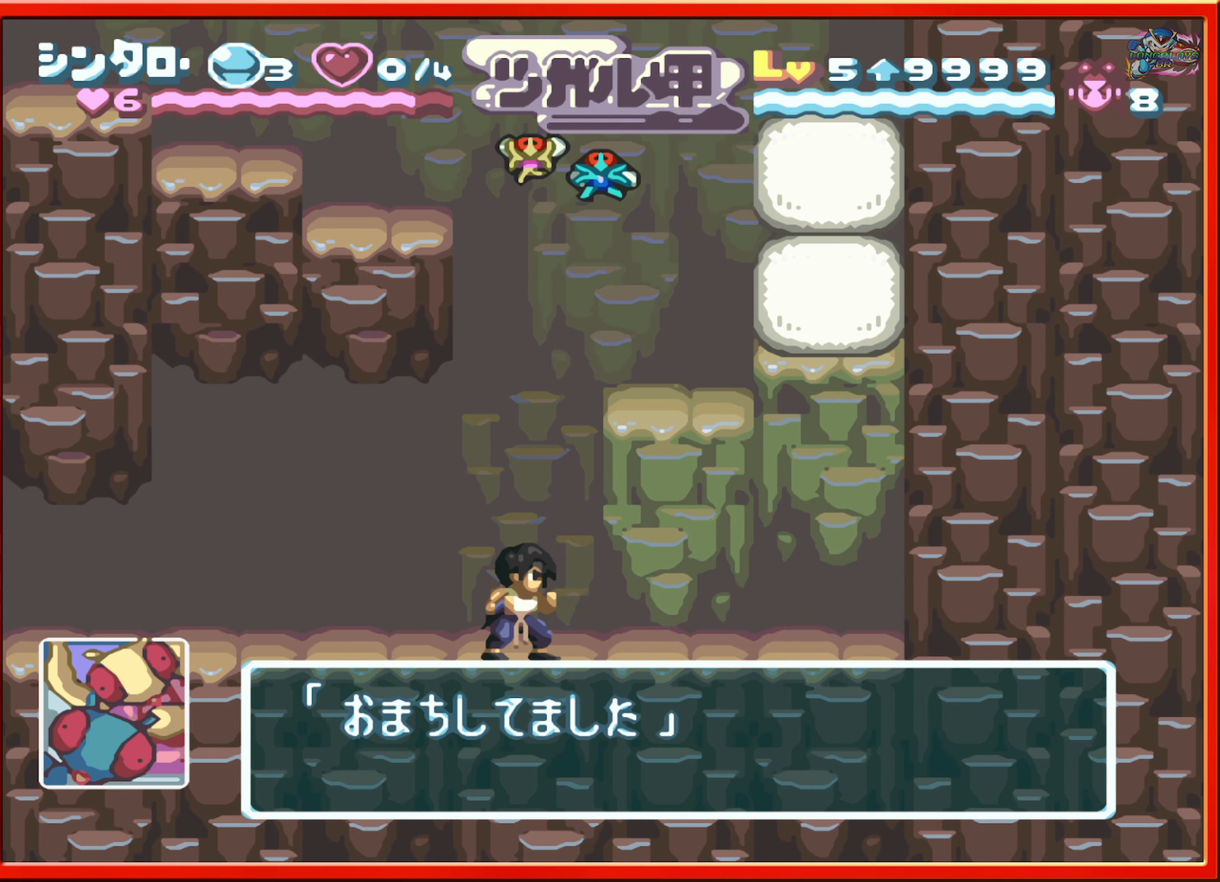
{"buttons": ["B"], "events": [[100, "B", "down"], [266, "B", "up"], [383, "B", "down"]]}
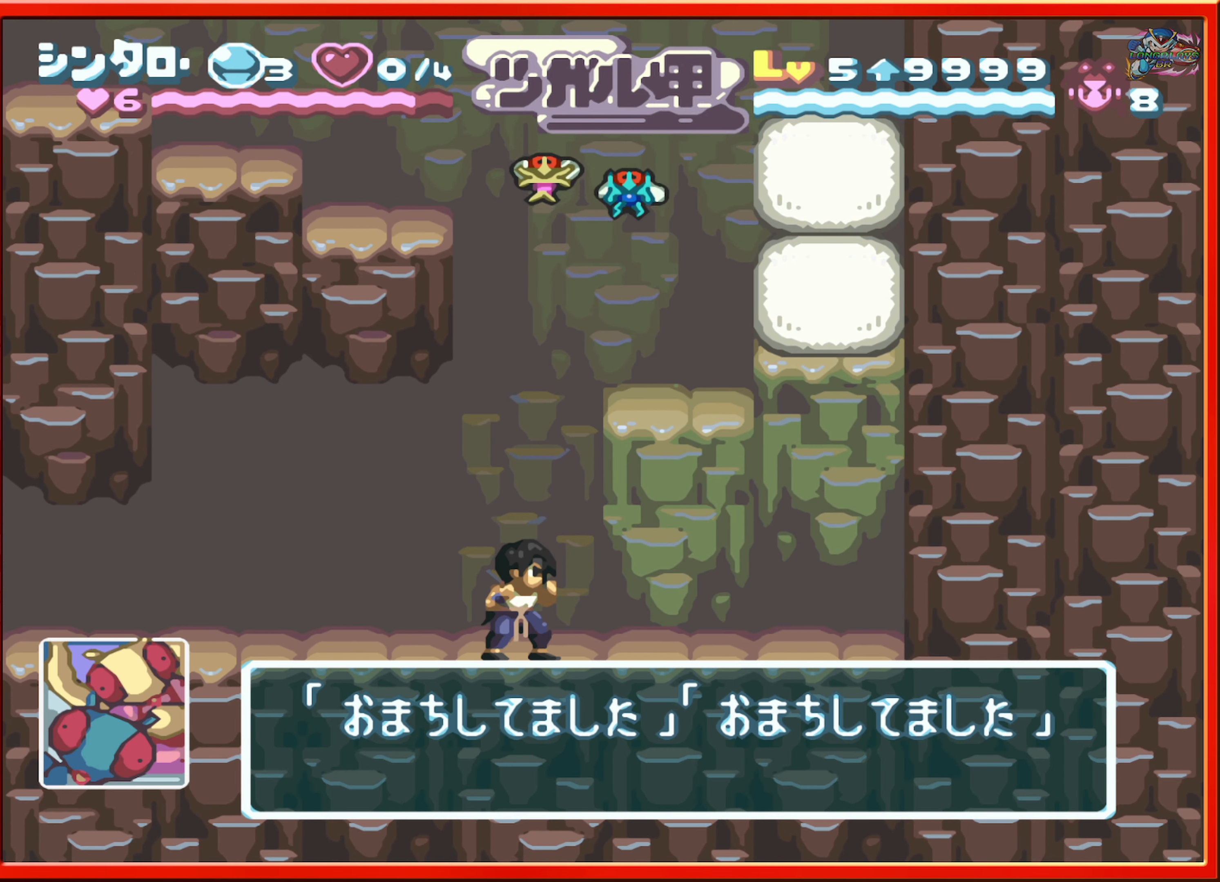
{"buttons": [], "events": [[33, "B", "up"], [116, "B", "down"], [250, "B", "up"], [350, "B", "down"], [500, "B", "up"]]}
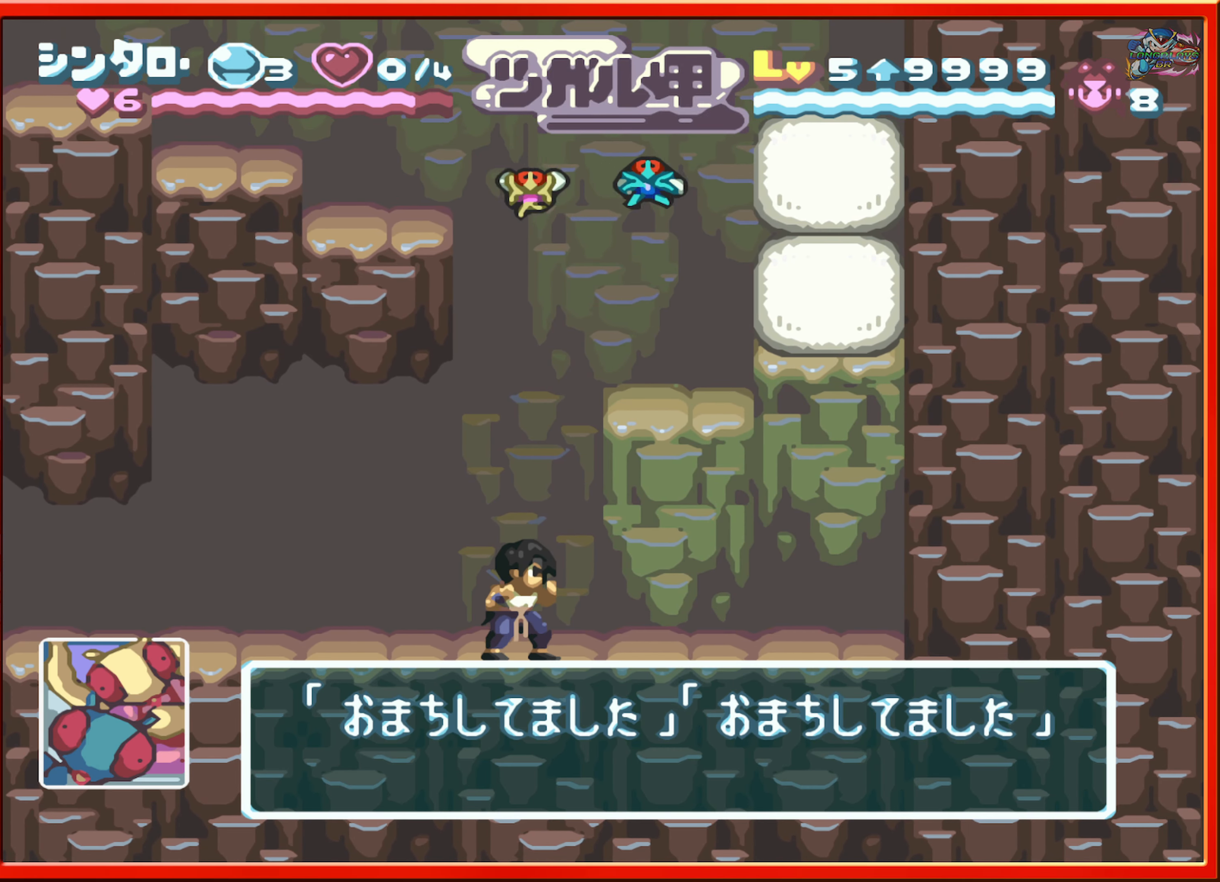
{"buttons": ["B"], "events": [[83, "B", "down"], [200, "B", "up"], [266, "B", "down"], [383, "B", "up"], [450, "B", "down"]]}
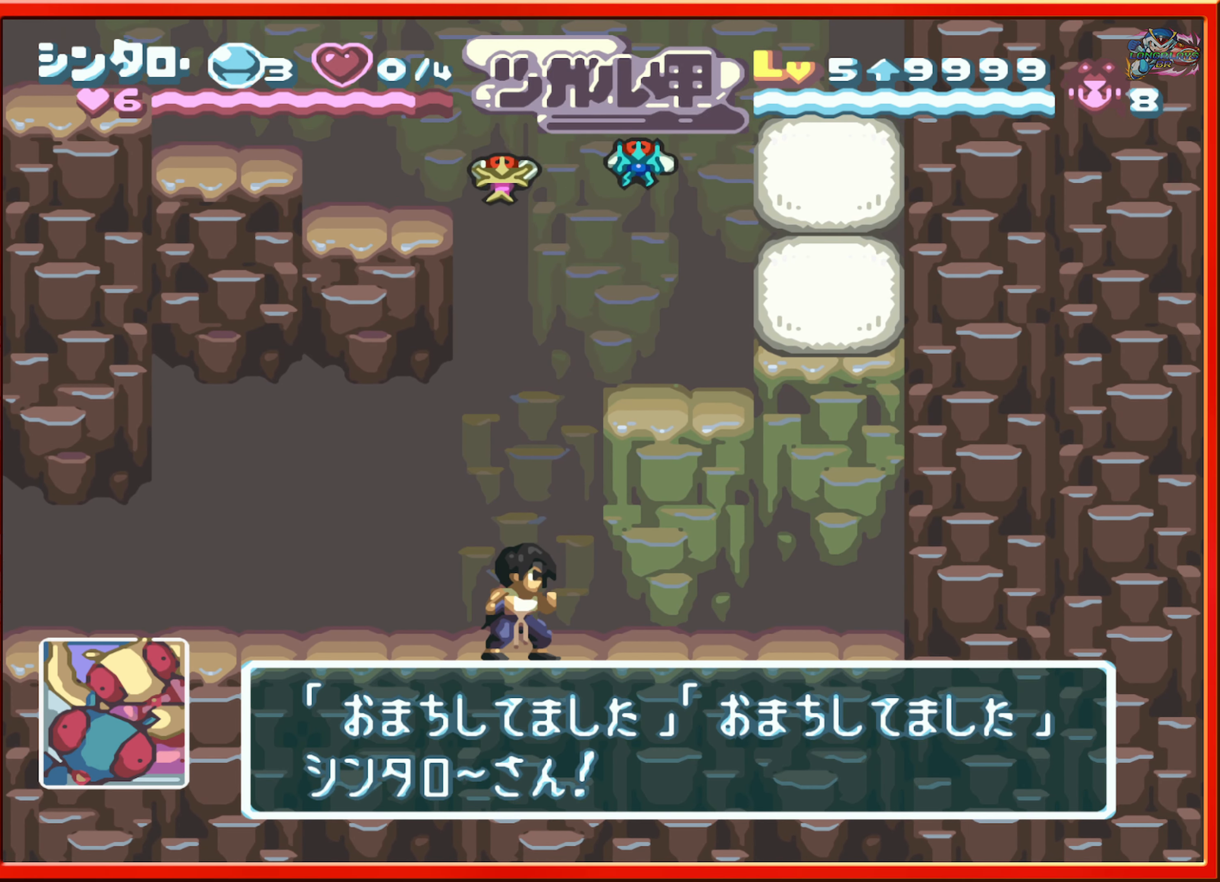
{"buttons": ["B"], "events": [[50, "B", "up"], [133, "B", "down"], [233, "B", "up"], [300, "B", "down"], [416, "B", "up"], [483, "B", "down"]]}
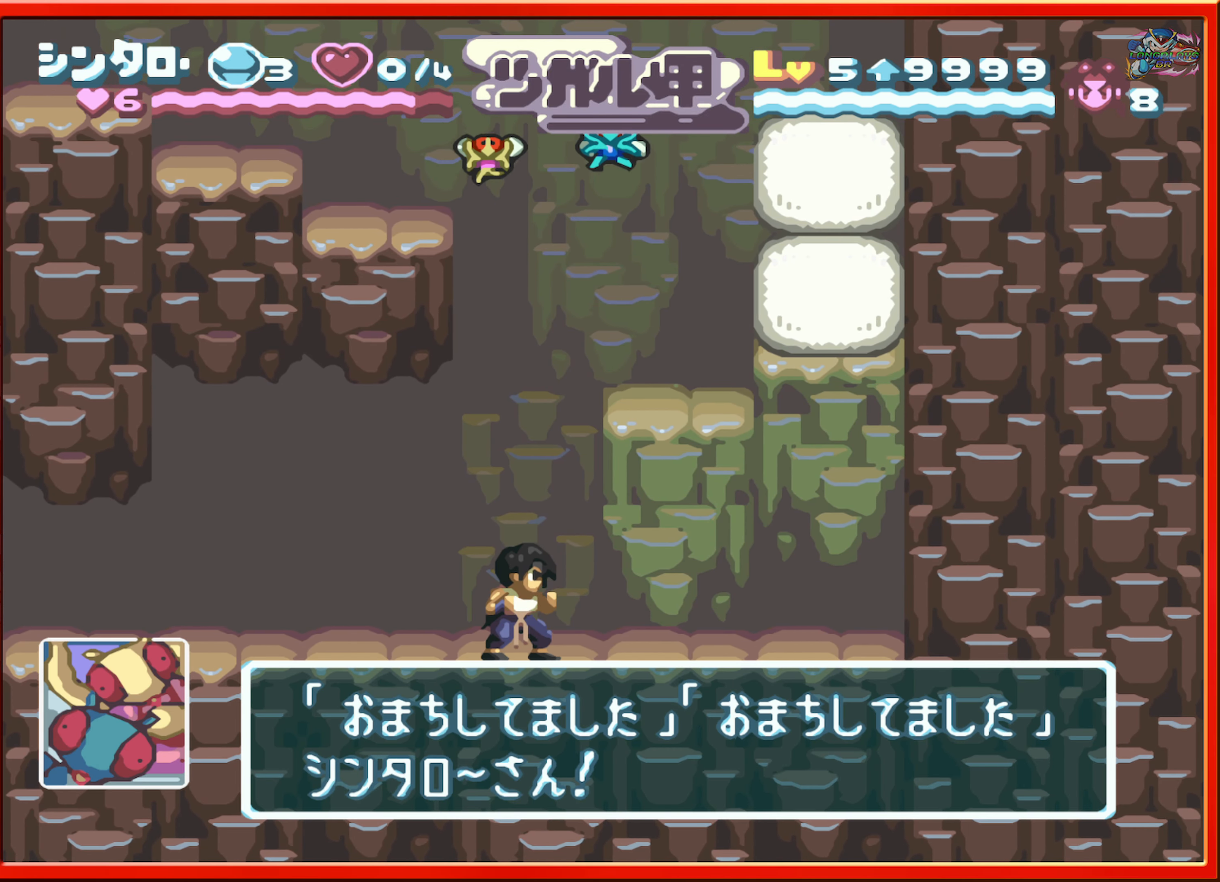
{"buttons": [], "events": [[100, "B", "up"], [166, "B", "down"], [266, "B", "up"], [350, "B", "down"], [450, "B", "up"]]}